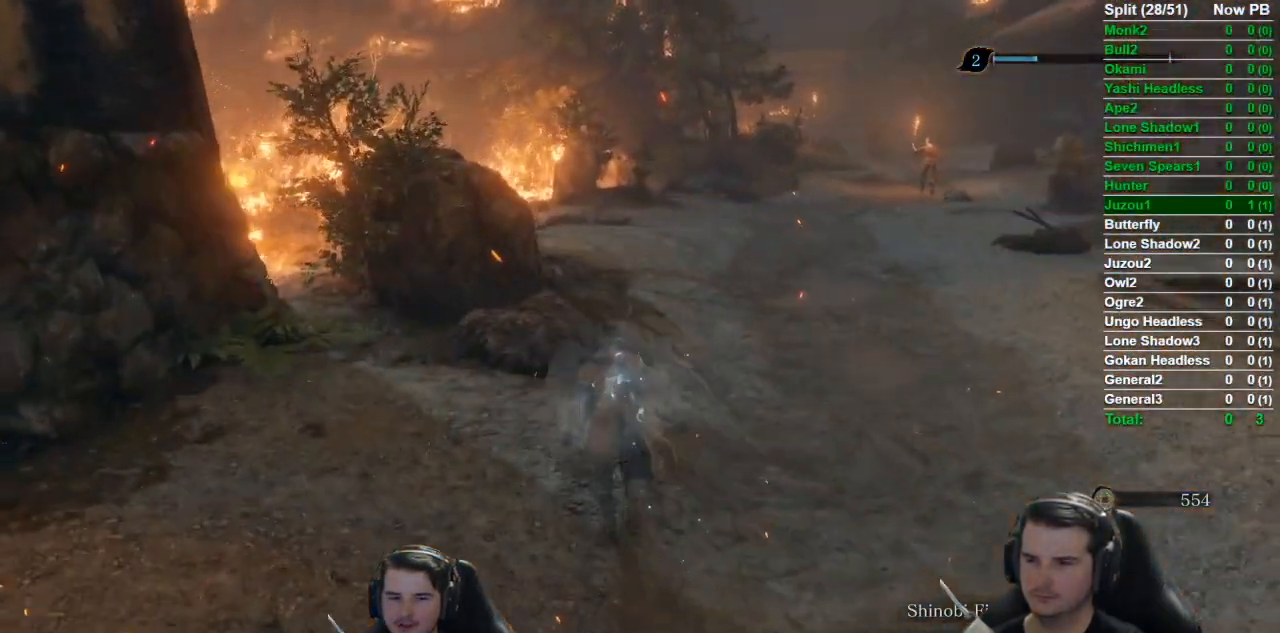
Gameplay with a controller (Xbox layout); each line is a JSON object with the inputs held at the frame after it. "button_events" lists button changes between this image and that frame as [ms after this image, input, new state], when the widget could be followed in between (sticks are given only as held states).
{"buttons": ["B", "X"], "left_stick": "up", "right_stick": "down", "button_events": []}
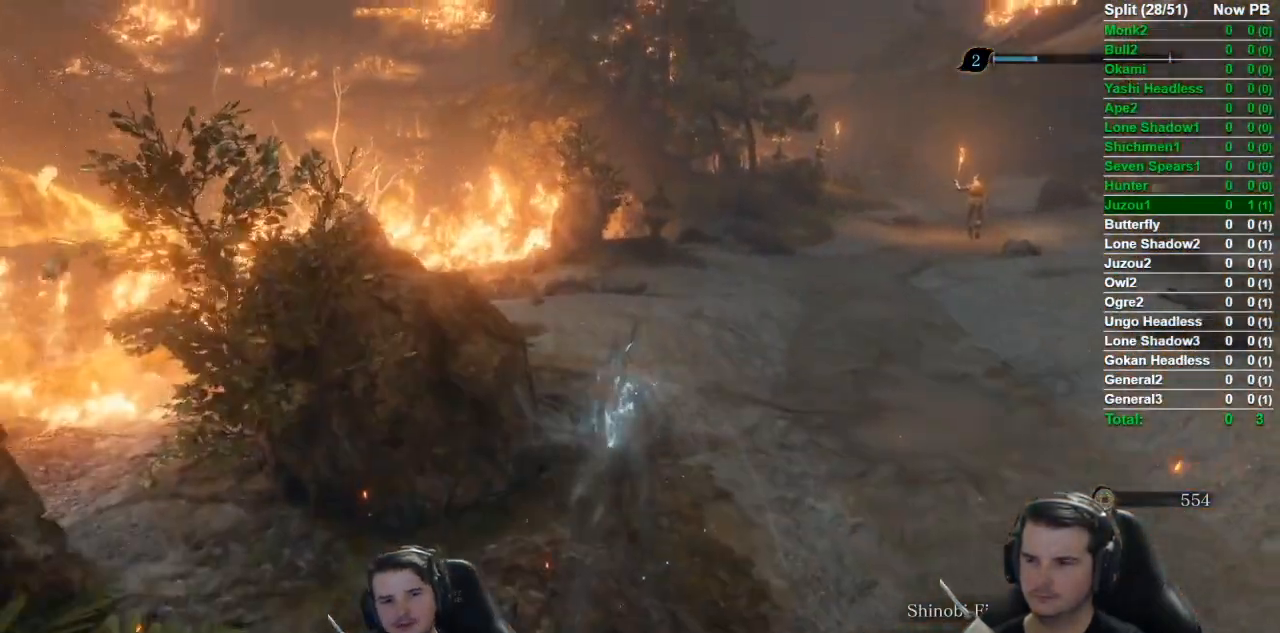
{"buttons": ["B", "X"], "left_stick": "up", "right_stick": "down-right", "button_events": []}
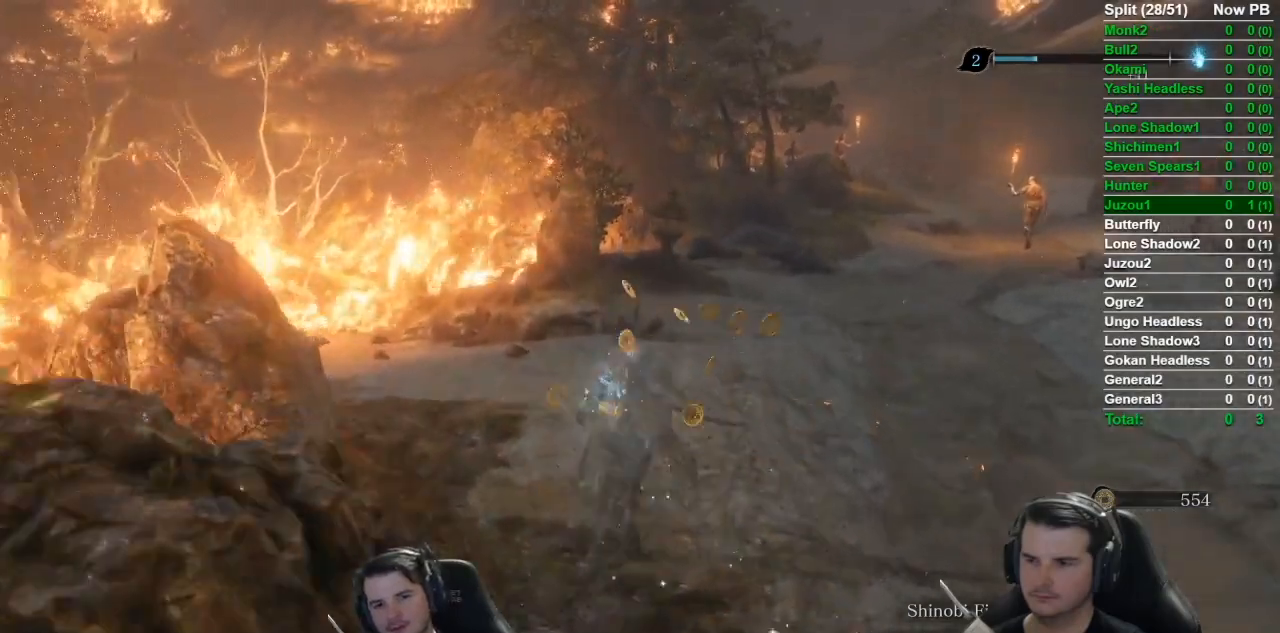
{"buttons": ["B"], "left_stick": "up", "right_stick": "down-right", "button_events": [[83, "X", "up"]]}
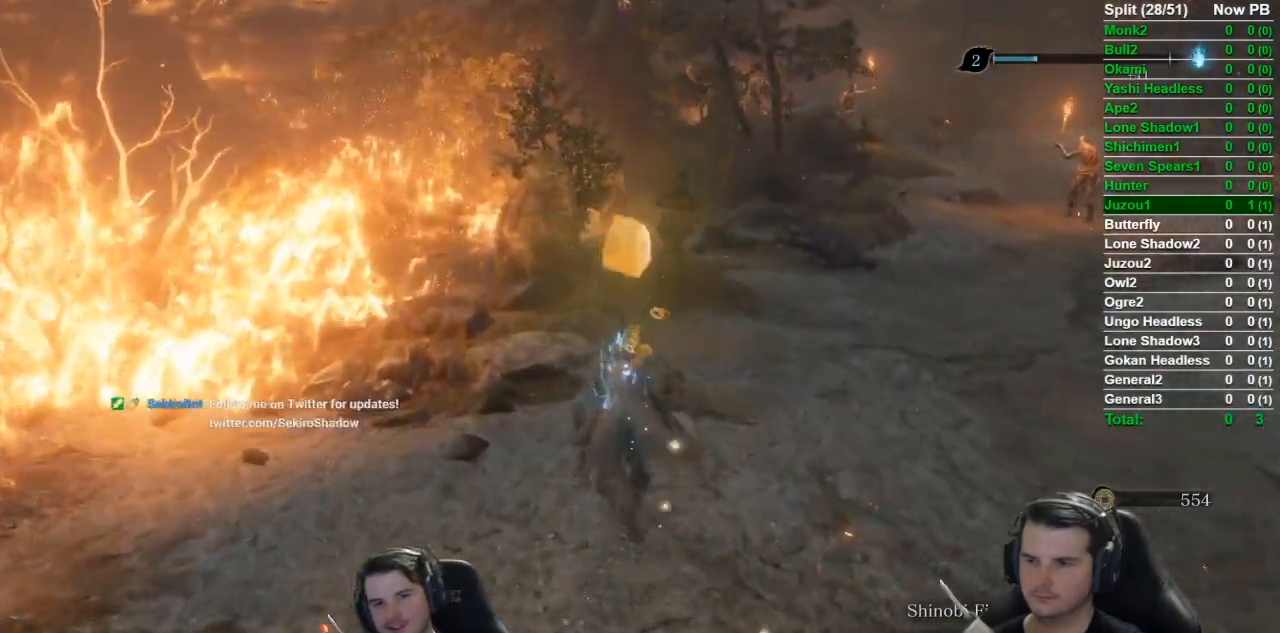
{"buttons": ["B"], "left_stick": "up", "right_stick": "down", "button_events": []}
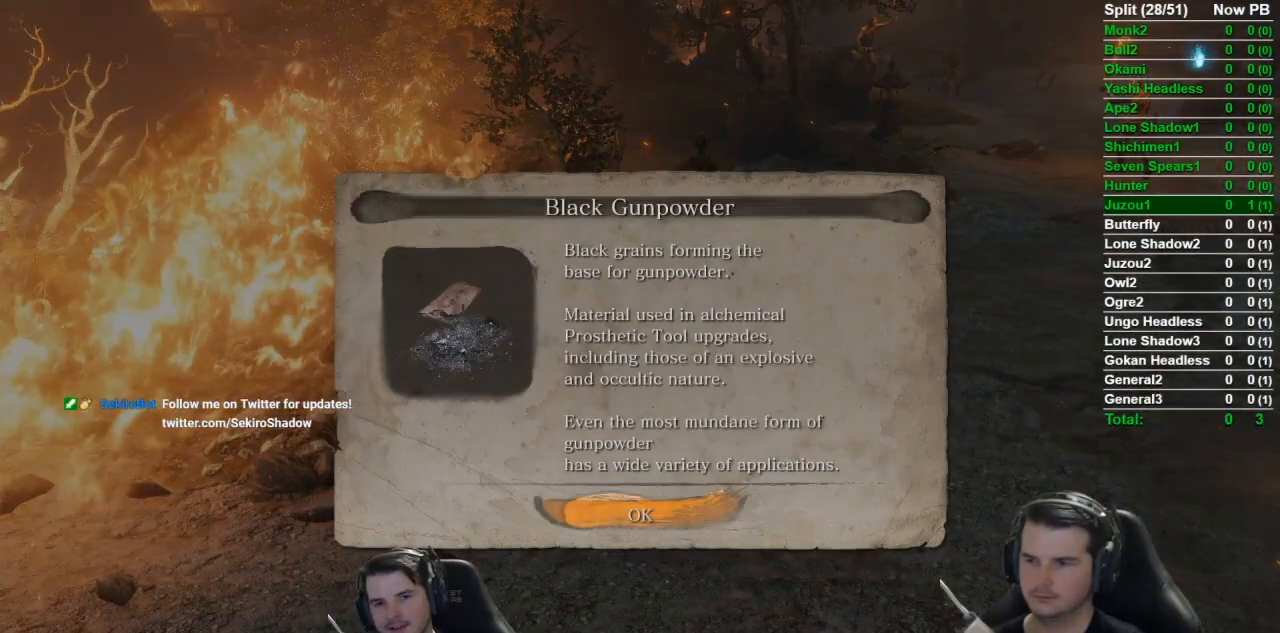
{"buttons": ["B"], "left_stick": "up", "right_stick": "center", "button_events": []}
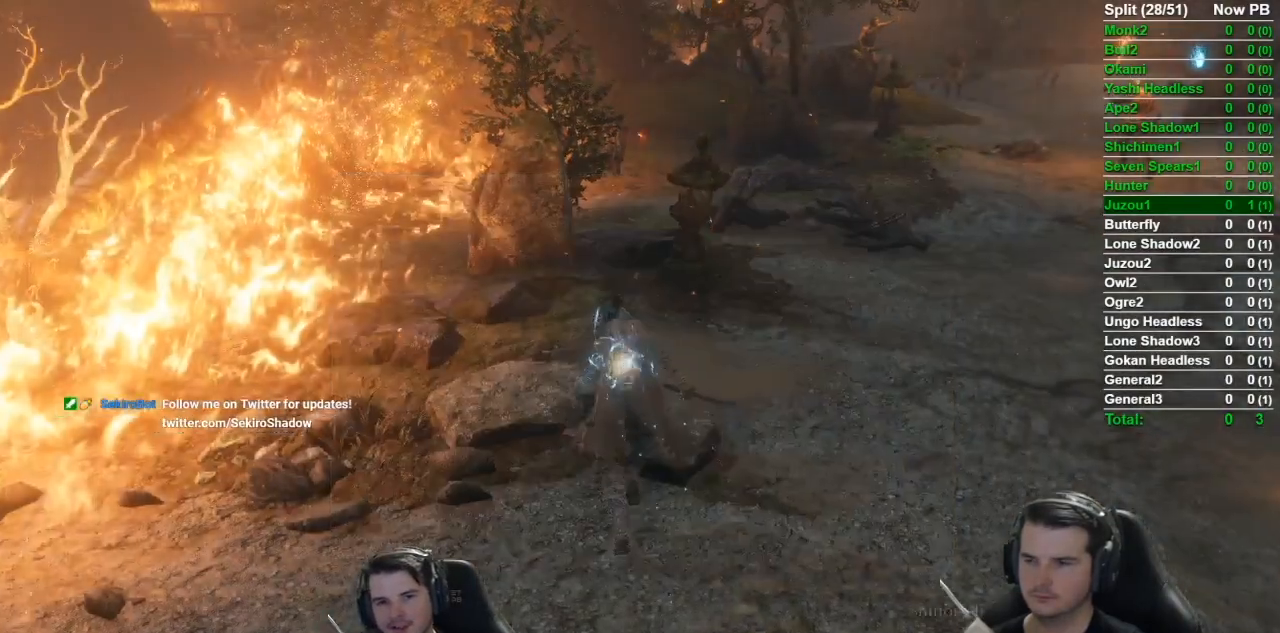
{"buttons": ["B"], "left_stick": "up", "right_stick": "down", "button_events": []}
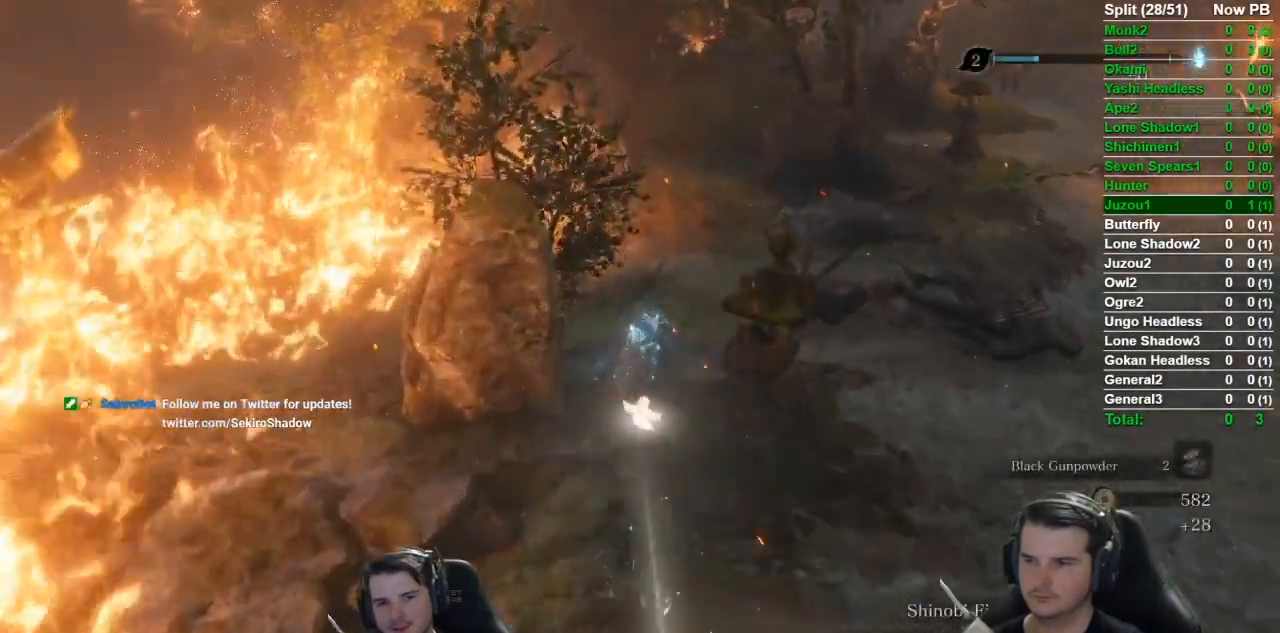
{"buttons": ["B"], "left_stick": "up", "right_stick": "down", "button_events": []}
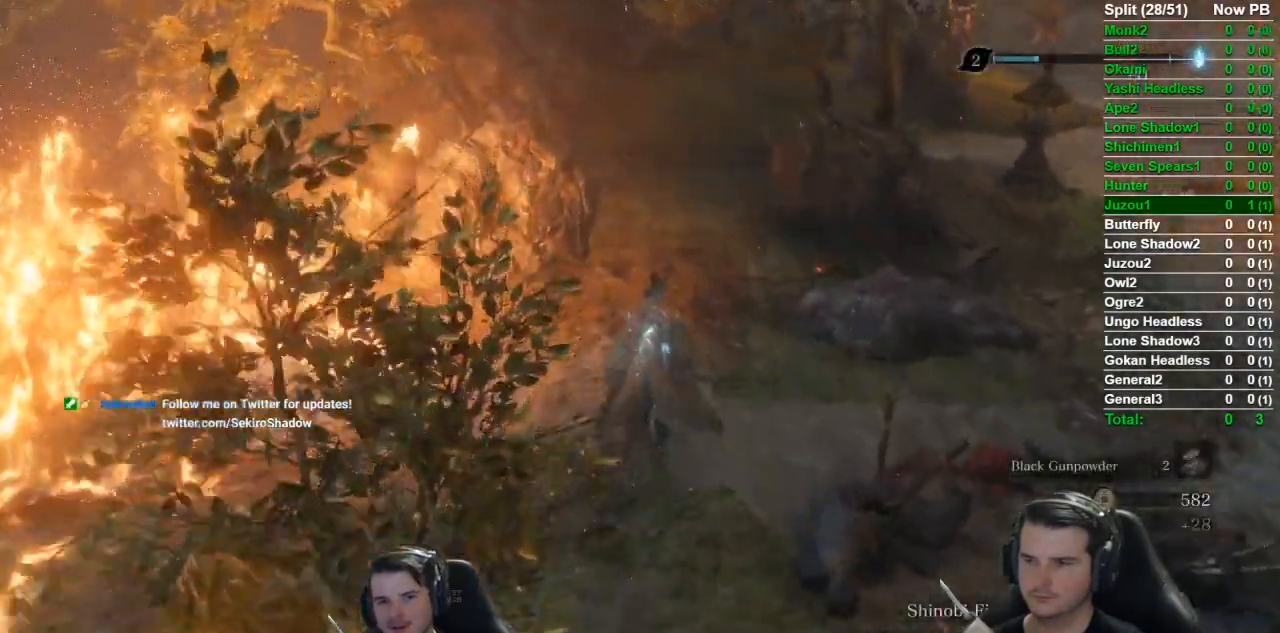
{"buttons": ["B"], "left_stick": "up", "right_stick": "down", "button_events": []}
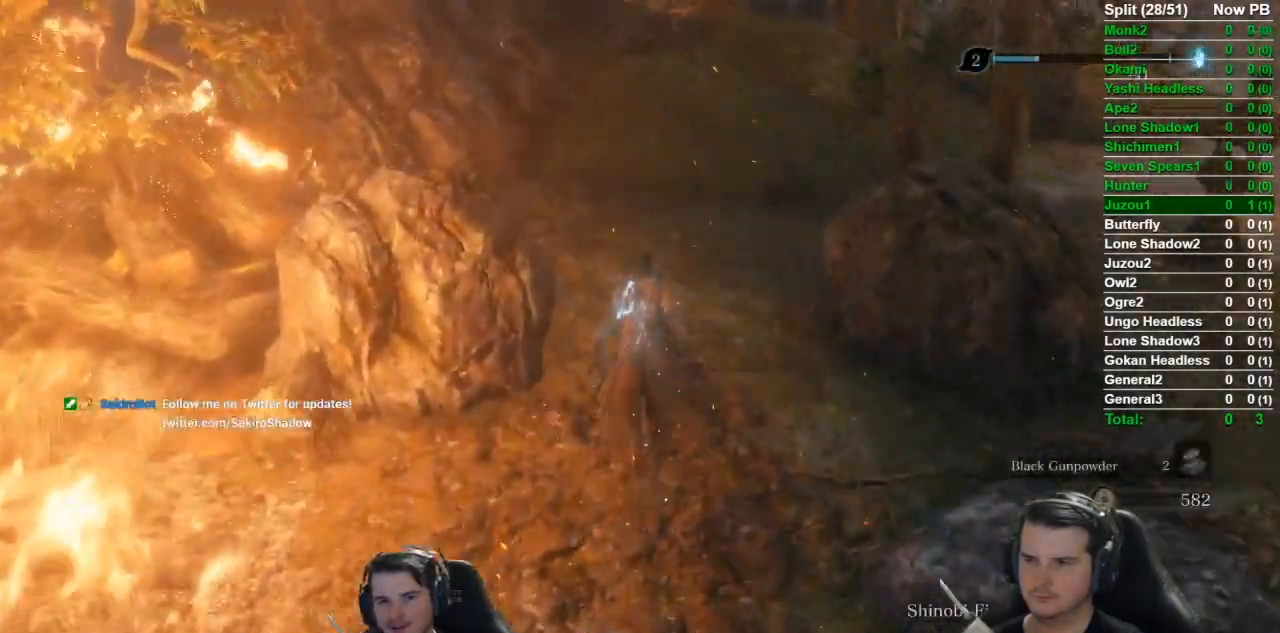
{"buttons": ["B"], "left_stick": "up", "right_stick": "down", "button_events": []}
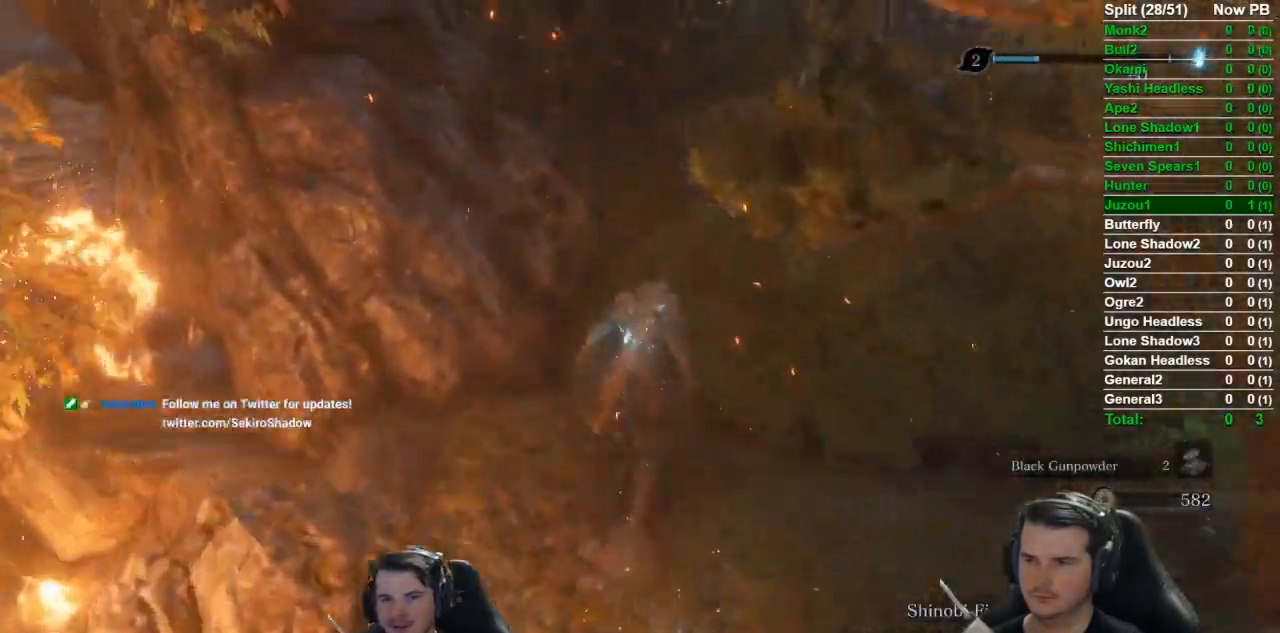
{"buttons": ["B"], "left_stick": "up", "right_stick": "down-right", "button_events": []}
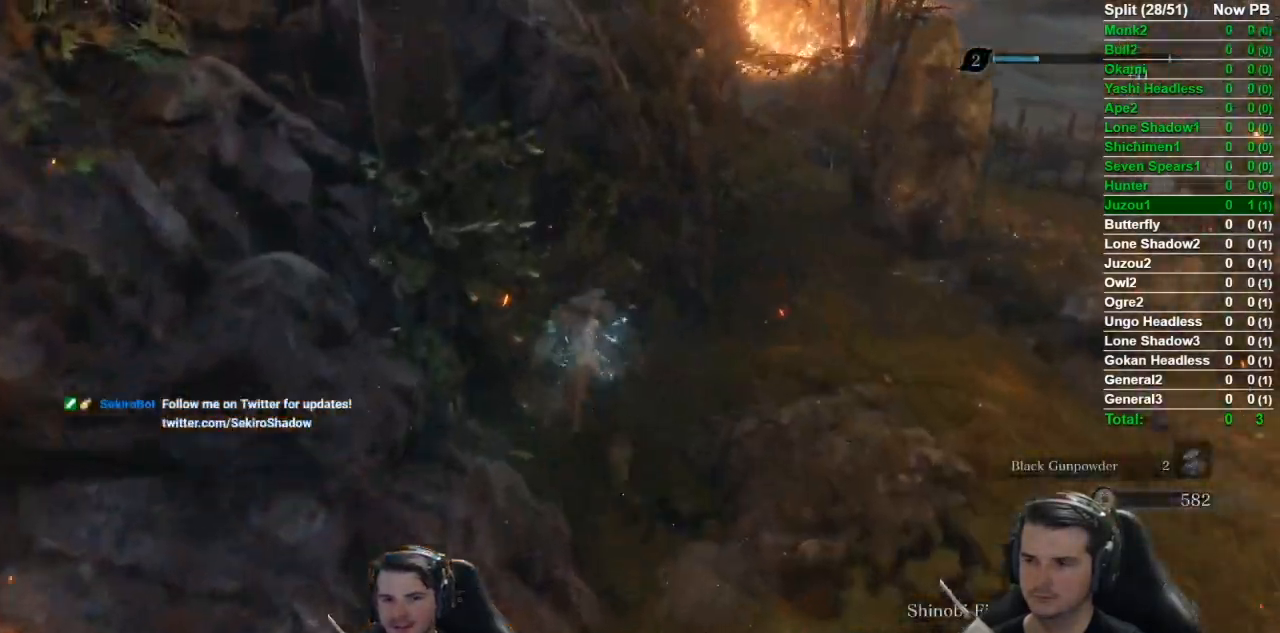
{"buttons": ["B"], "left_stick": "up-right", "right_stick": "down-left", "button_events": []}
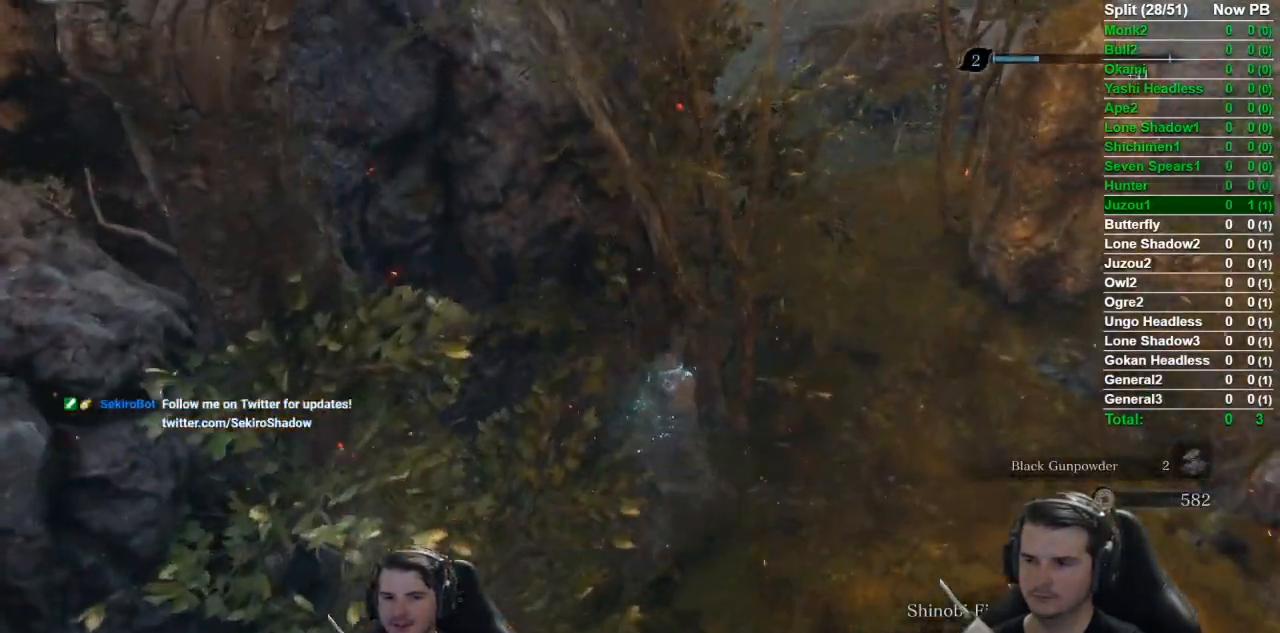
{"buttons": ["B"], "left_stick": "up", "right_stick": "down-left", "button_events": []}